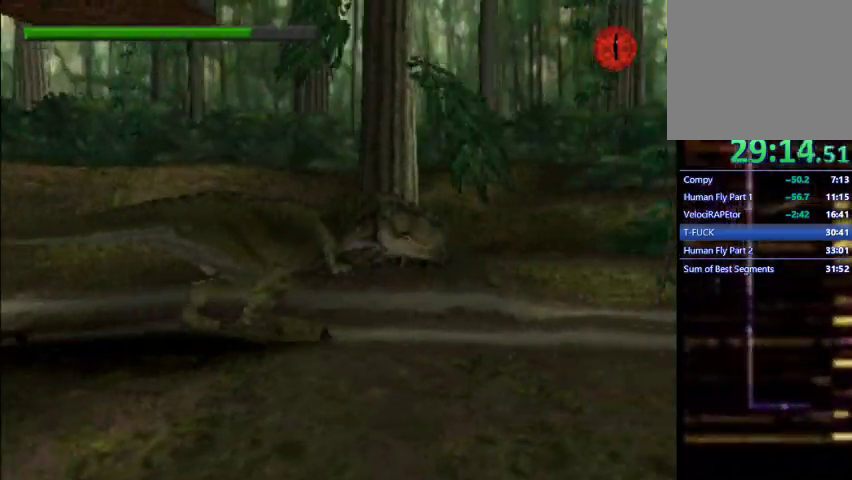
Gameplay with a controller (PlayStation layout); each line is a JSON object with the inputs held at the frame after it. "events" lists button and stick changes between this image and that frame as [ms after this image, input, new state], when the widget could be followed in between. Not read: L3 R3 right_stick.
{"buttons": ["CROSS", "DPAD_RIGHT"], "left_stick": "center", "events": [[33, "CROSS", "down"]]}
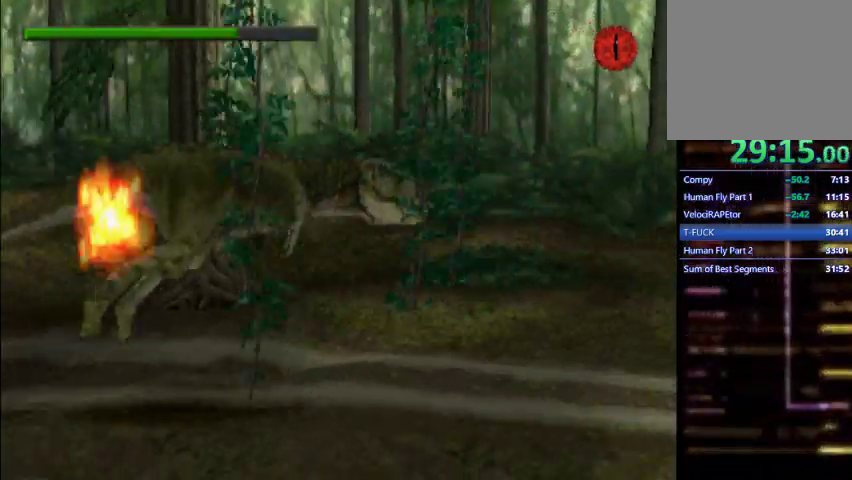
{"buttons": ["SQUARE", "DPAD_RIGHT"], "left_stick": "center", "events": [[167, "CROSS", "up"], [467, "SQUARE", "down"]]}
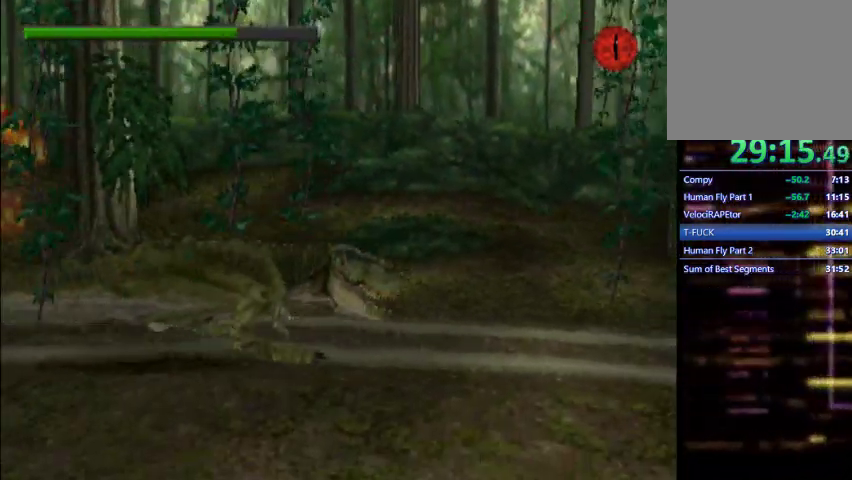
{"buttons": ["DPAD_RIGHT"], "left_stick": "center", "events": [[333, "SQUARE", "up"]]}
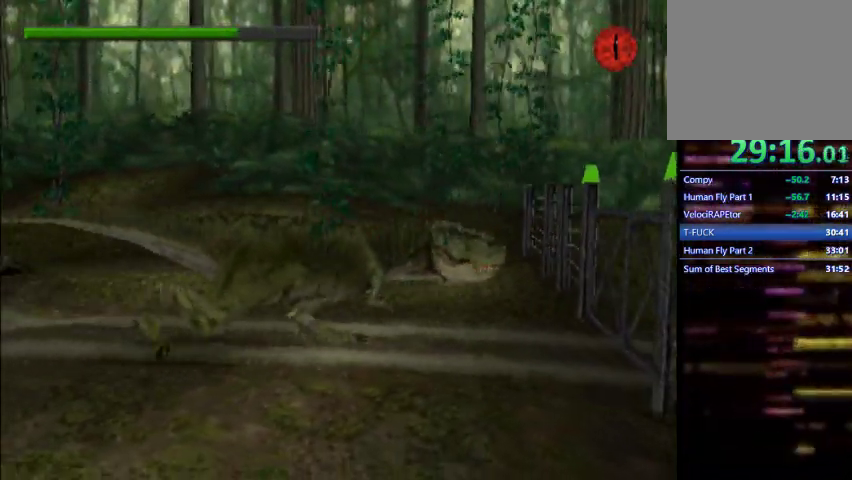
{"buttons": ["CROSS", "R2", "DPAD_RIGHT"], "left_stick": "center", "events": [[500, "CROSS", "down"], [500, "R2", "down"]]}
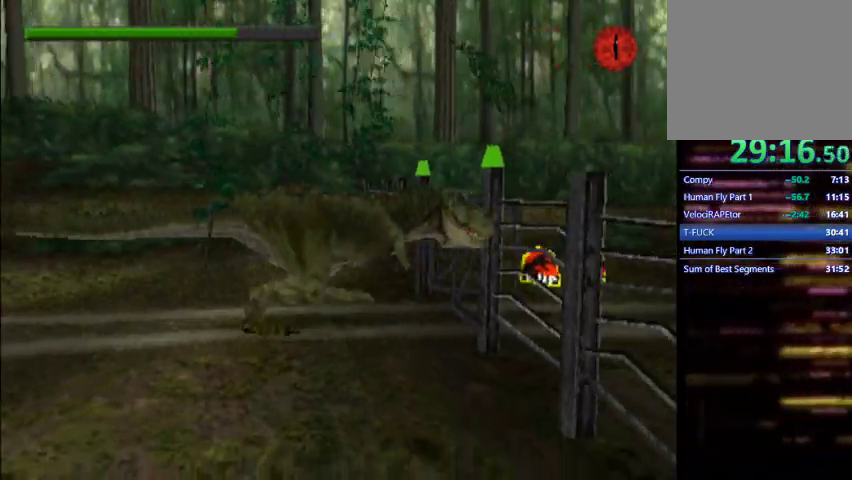
{"buttons": ["DPAD_RIGHT"], "left_stick": "center"}
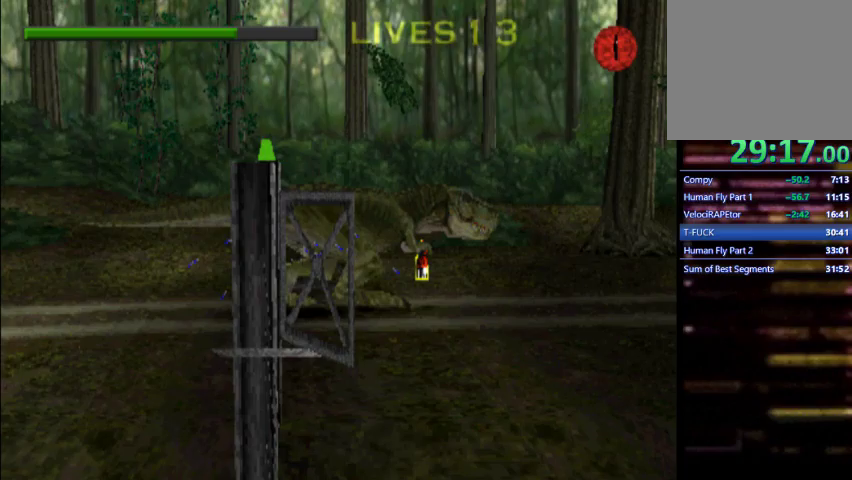
{"buttons": ["DPAD_RIGHT"], "left_stick": "center", "events": [[100, "CROSS", "down"], [200, "CROSS", "up"], [267, "CROSS", "down"], [333, "CROSS", "up"], [400, "CROSS", "down"], [467, "CROSS", "up"]]}
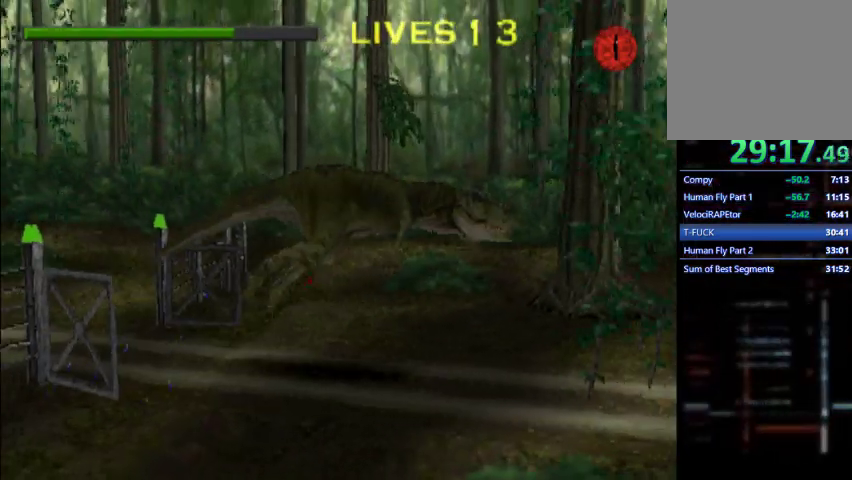
{"buttons": ["CROSS", "DPAD_RIGHT"], "left_stick": "center", "events": [[67, "CROSS", "down"], [133, "CROSS", "up"], [200, "CROSS", "down"], [300, "CROSS", "up"], [367, "CROSS", "down"], [433, "CROSS", "up"], [500, "CROSS", "down"]]}
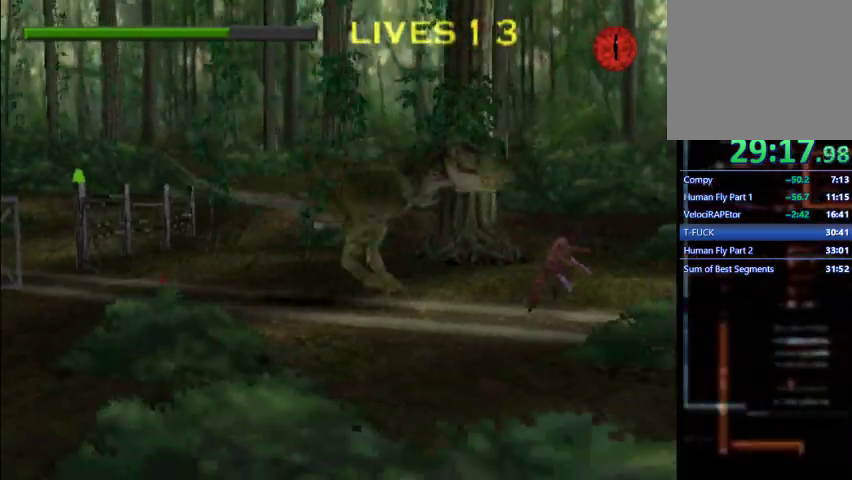
{"buttons": ["CROSS", "DPAD_RIGHT"], "left_stick": "center", "events": [[67, "CROSS", "up"], [167, "CROSS", "down"], [233, "CROSS", "up"], [300, "CROSS", "down"]]}
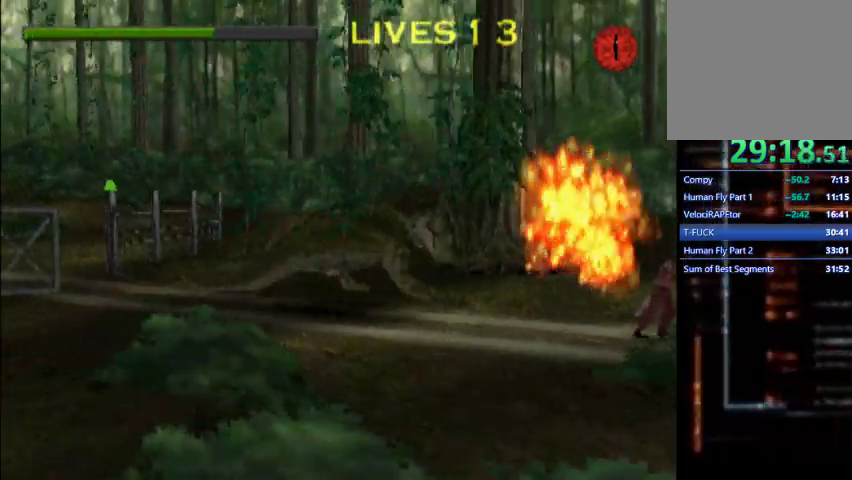
{"buttons": ["DPAD_RIGHT"], "left_stick": "center", "events": [[33, "CROSS", "up"], [133, "CROSS", "down"], [200, "CROSS", "up"], [267, "CROSS", "down"], [333, "CROSS", "up"], [400, "CROSS", "down"], [500, "CROSS", "up"]]}
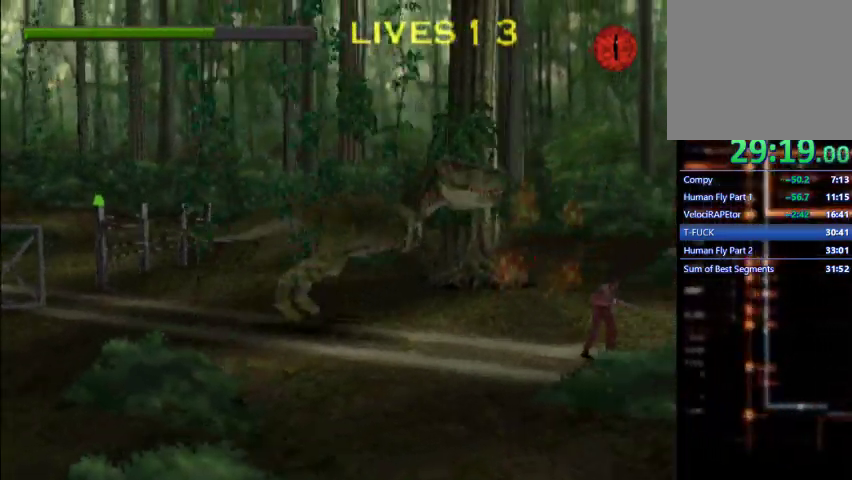
{"buttons": ["DPAD_RIGHT"], "left_stick": "center", "events": [[33, "CROSS", "down"], [300, "CROSS", "up"], [367, "CROSS", "down"], [467, "CROSS", "up"]]}
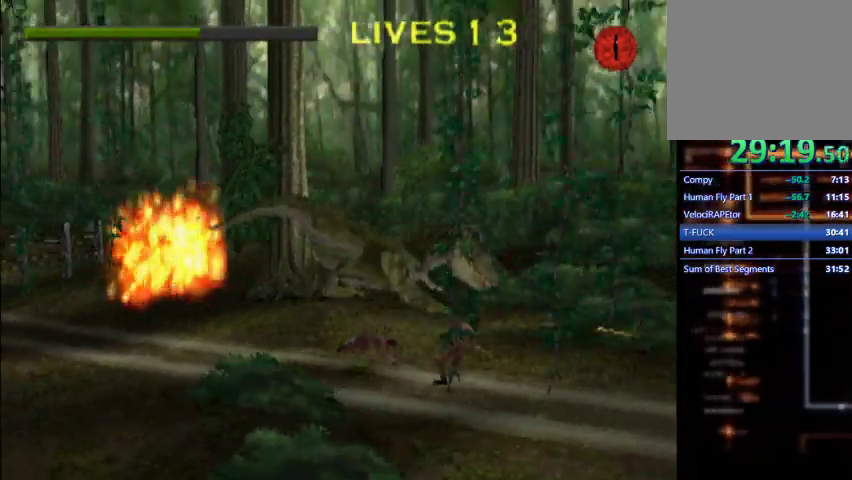
{"buttons": ["DPAD_RIGHT"], "left_stick": "center", "events": [[233, "CROSS", "down"], [300, "CROSS", "up"], [400, "CROSS", "down"], [467, "CROSS", "up"]]}
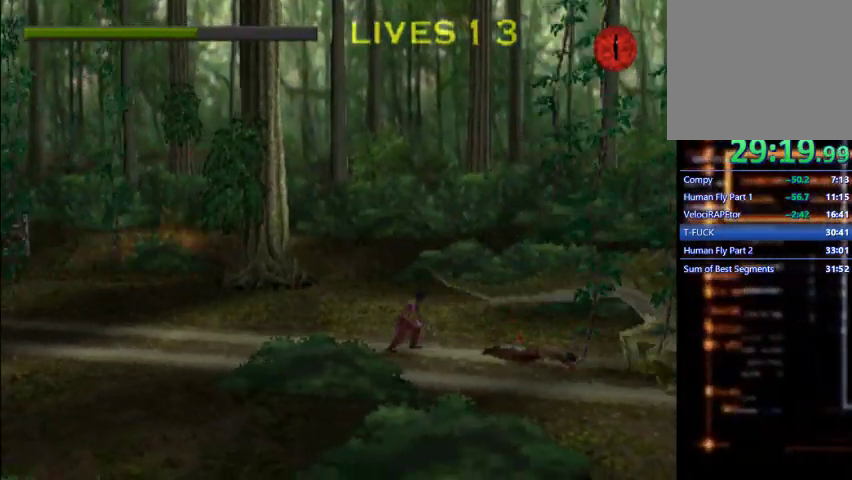
{"buttons": ["CROSS", "DPAD_RIGHT"], "left_stick": "center", "events": [[33, "CROSS", "down"], [100, "CROSS", "up"], [167, "CROSS", "down"], [400, "CROSS", "up"], [467, "CROSS", "down"]]}
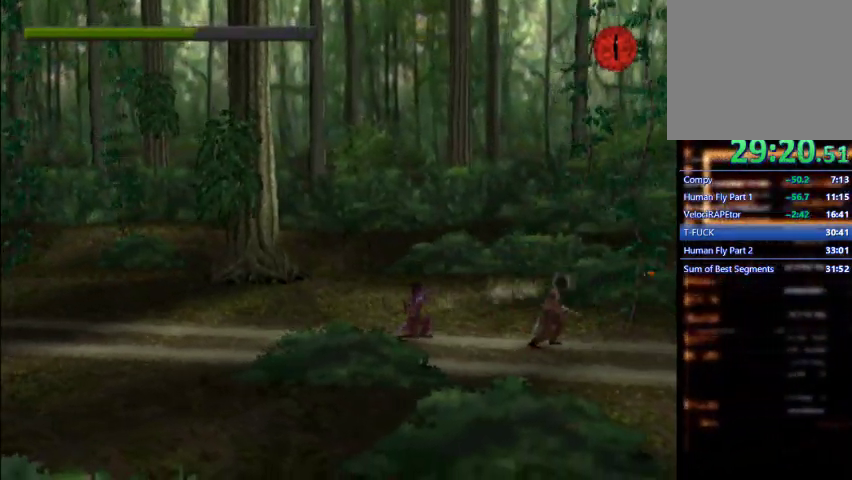
{"buttons": ["CROSS", "DPAD_RIGHT"], "left_stick": "center", "events": [[67, "CROSS", "up"], [133, "CROSS", "down"]]}
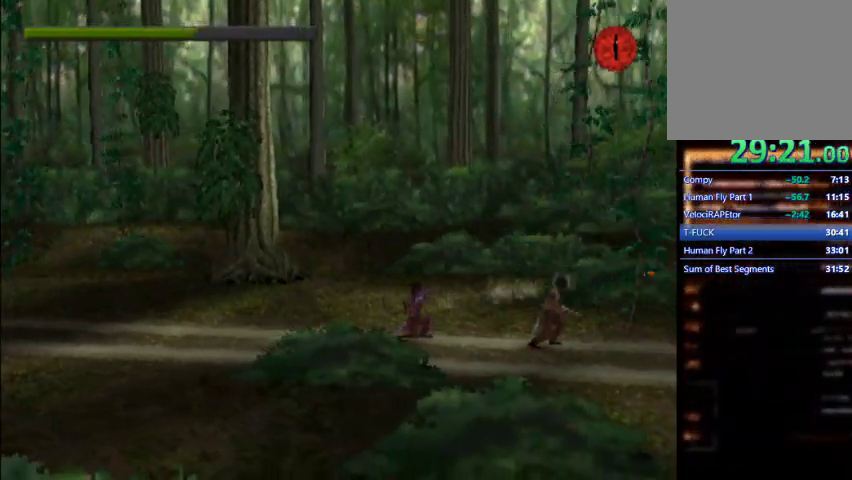
{"buttons": ["CROSS", "R2"], "left_stick": "center", "events": [[133, "DPAD_RIGHT", "up"], [433, "R2", "down"]]}
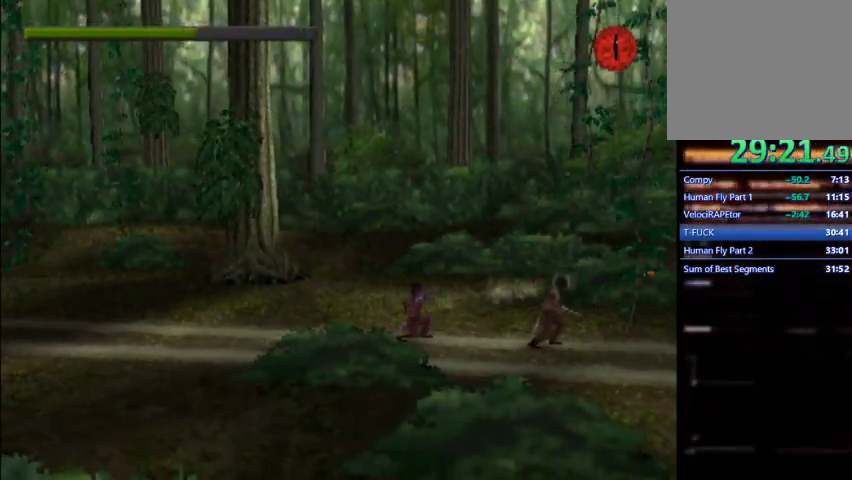
{"buttons": ["CROSS"], "left_stick": "center", "events": [[267, "R2", "up"]]}
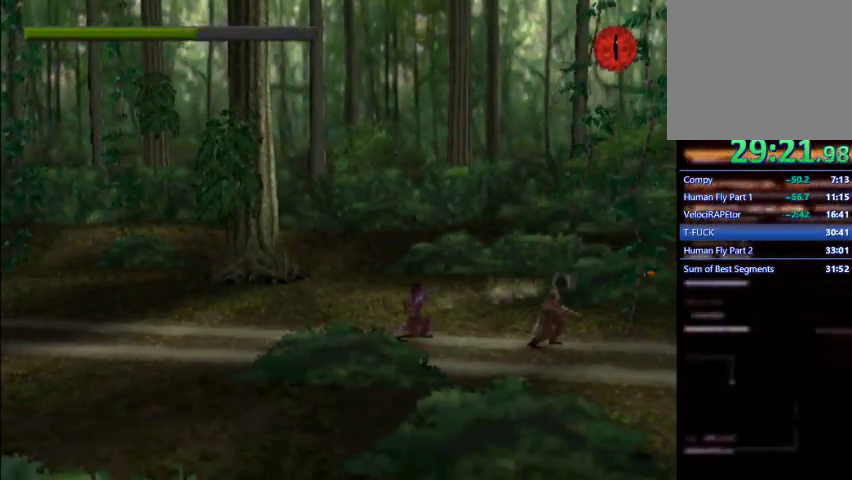
{"buttons": ["CROSS"], "left_stick": "center", "events": []}
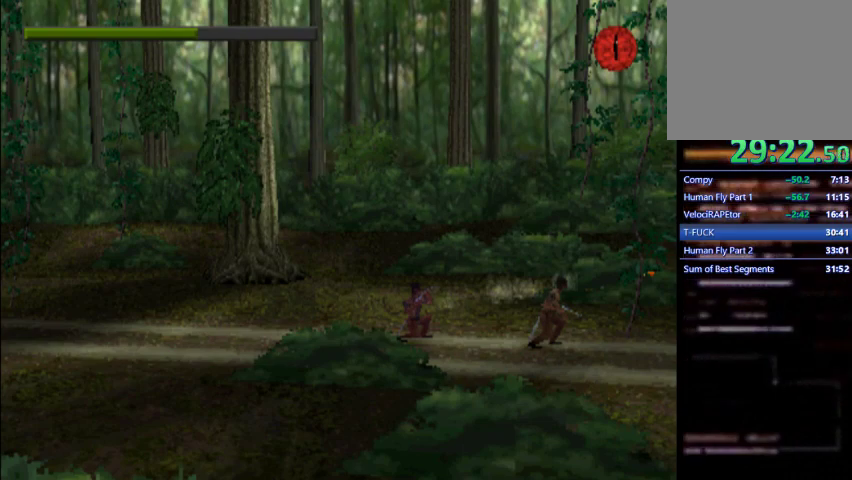
{"buttons": ["CROSS"], "left_stick": "center", "events": []}
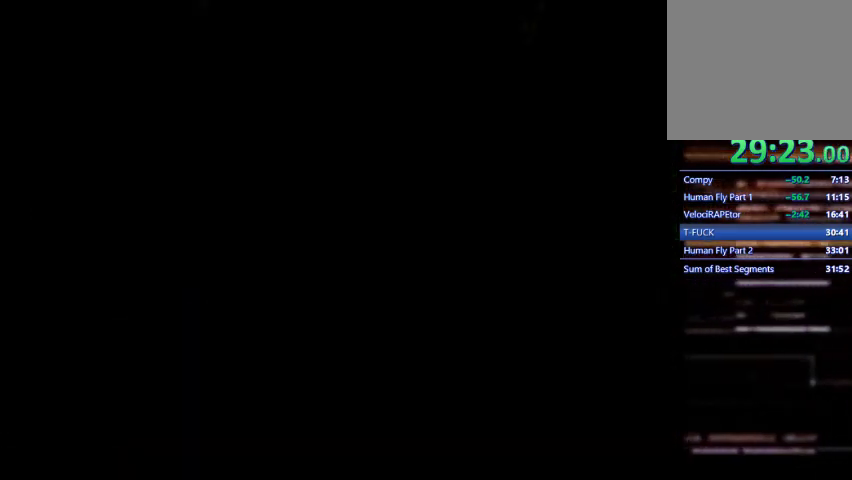
{"buttons": ["CROSS"], "left_stick": "center", "events": []}
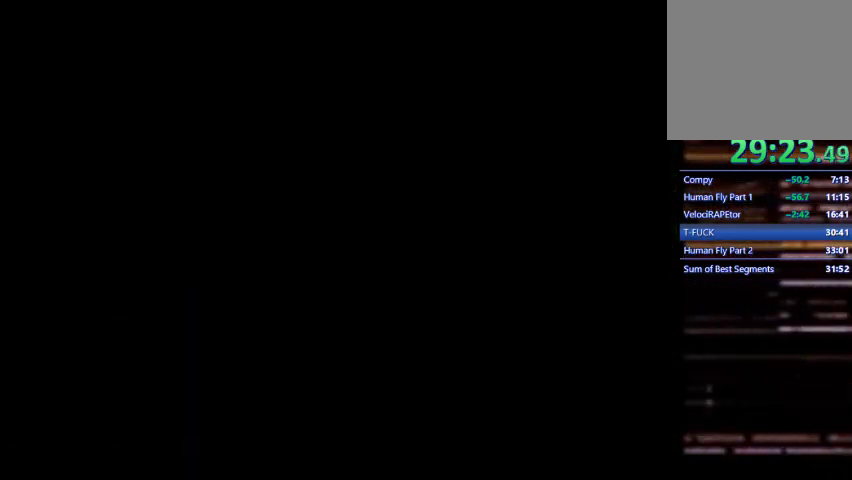
{"buttons": ["CROSS"], "left_stick": "center", "events": []}
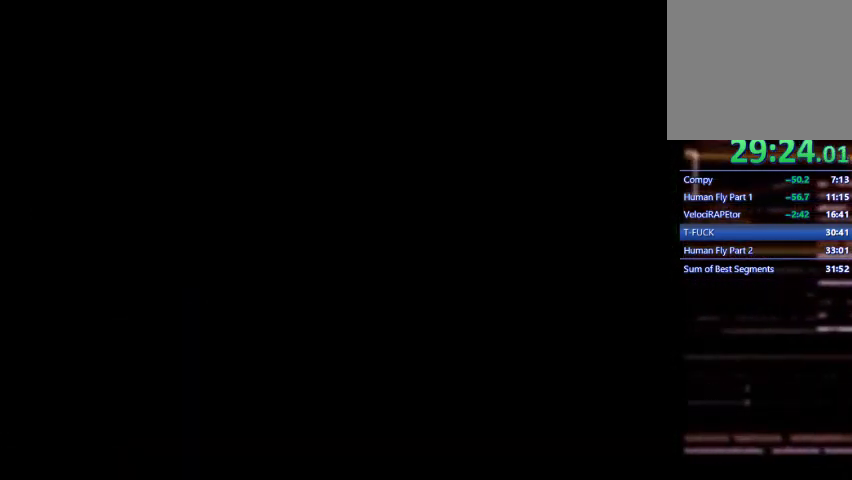
{"buttons": ["CROSS"], "left_stick": "center", "events": []}
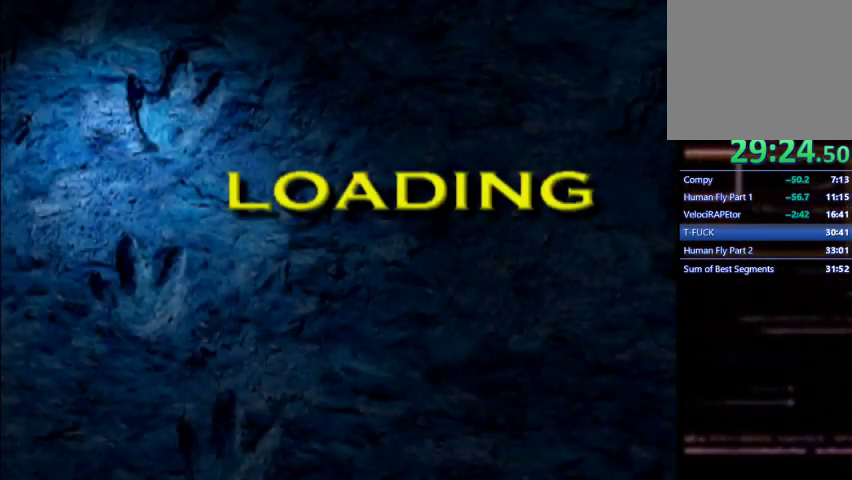
{"buttons": ["CROSS"], "left_stick": "center", "events": [[100, "CROSS", "up"], [200, "CROSS", "down"]]}
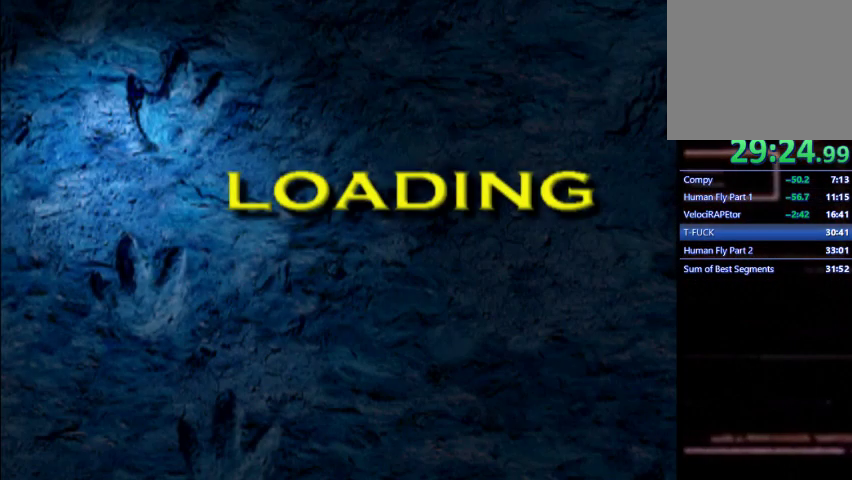
{"buttons": ["CROSS"], "left_stick": "center", "events": []}
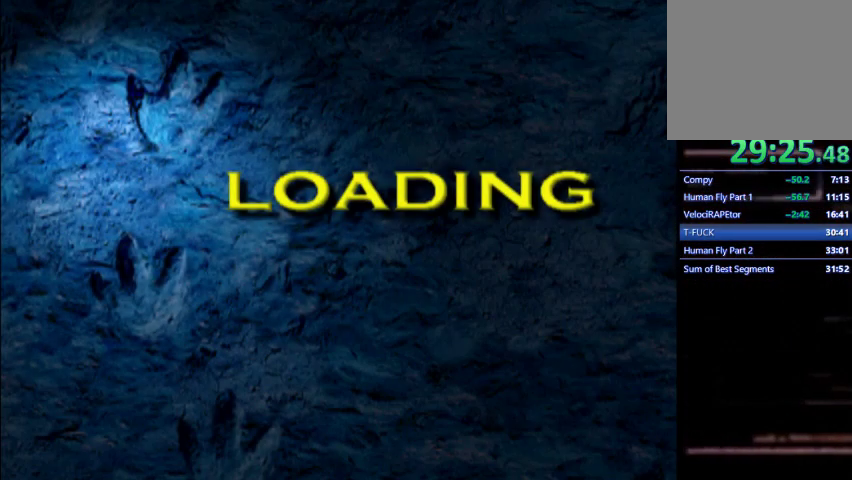
{"buttons": ["CROSS"], "left_stick": "center", "events": []}
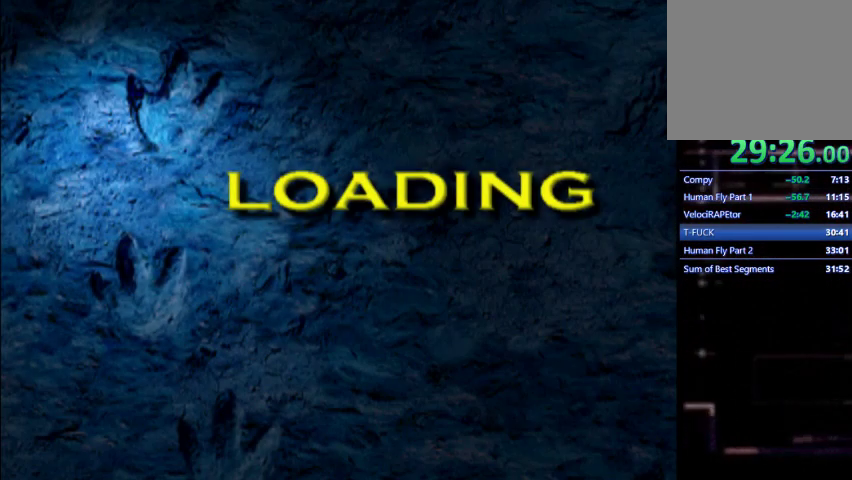
{"buttons": ["CROSS"], "left_stick": "center", "events": []}
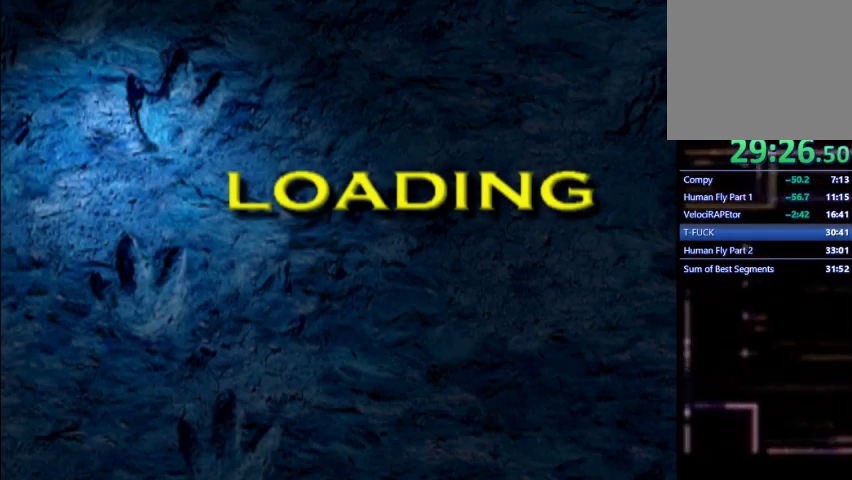
{"buttons": ["CROSS"], "left_stick": "center", "events": []}
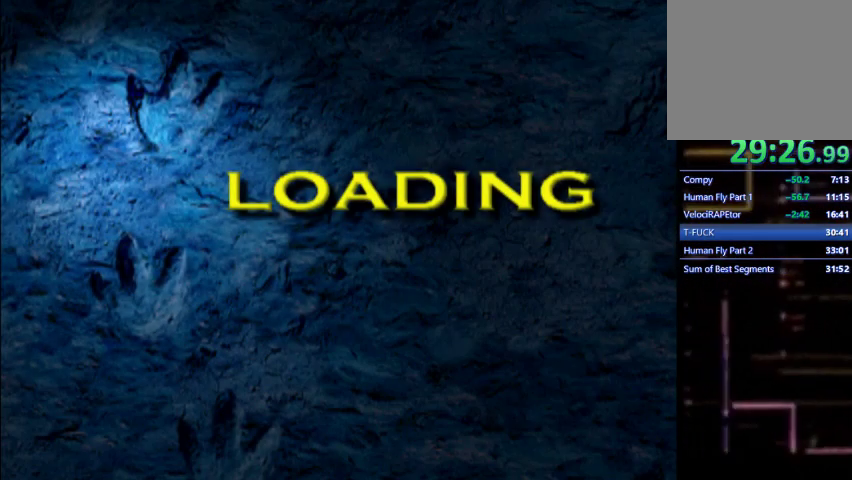
{"buttons": ["CROSS"], "left_stick": "center", "events": []}